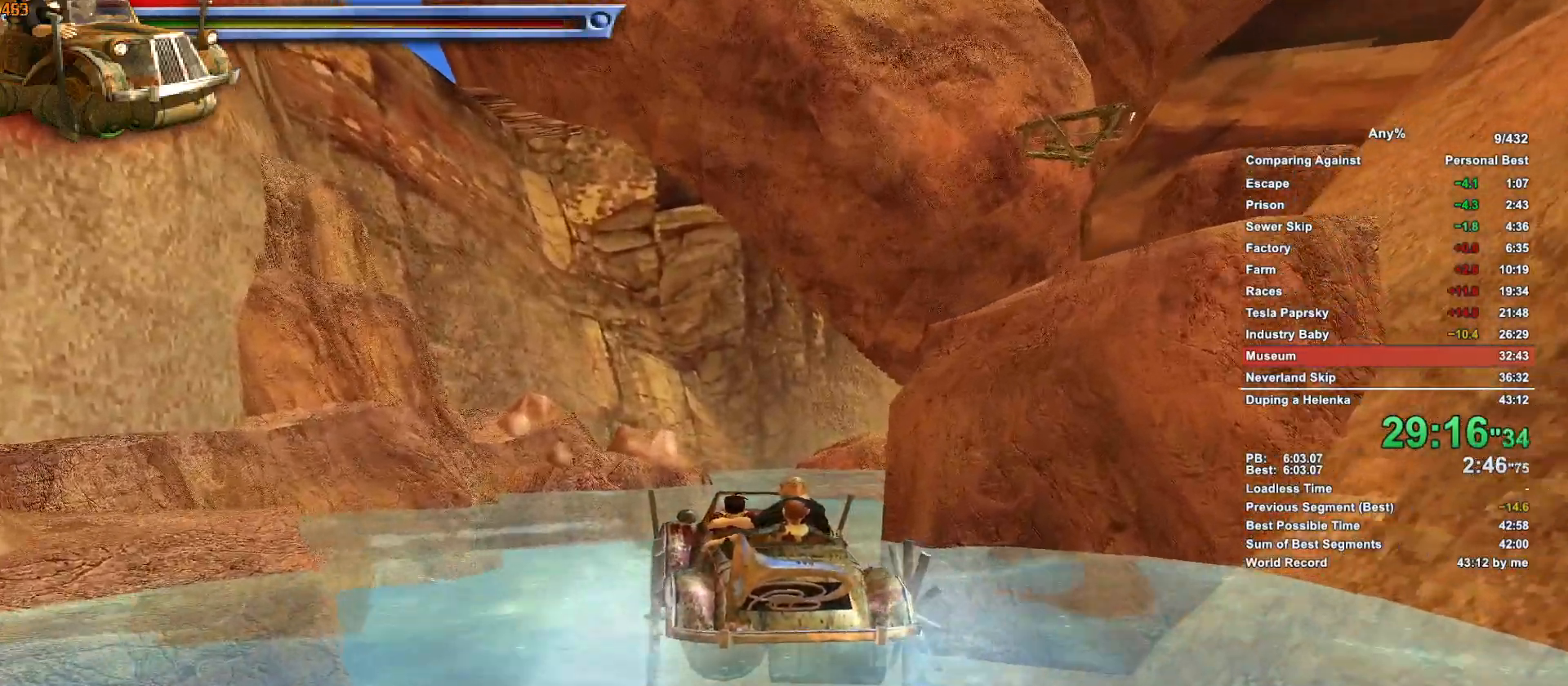
Gameplay with keyboard and mouse; each line is a JSON object with the keys and mouse buttons held at the frame after it. "events" lists presses ("down") and releases ("up") of ".", "1", "2", "3", "4", "5", "a", "alt", "c", "caps_lock", "ctrl", "d", "down", "e", "escape", "f", "g", "h", "minus", "q", "r", "return", "s", "shift", "space", "t", "tab", "v", "w", "x", "mouse_left", "mouse_middle", "mouse_right", "mouse_wheel_up" and "mouse_wheel_down" between this image and that frame as [ms after this image, input, new state], when the widget could be followed in between. "mouse_left", "mouse_middle", "mouse_right", "mouse_wheel_up", "mouse_wheel_down" = the "left", "middle", "right", "wheel_up", "wheel_down" buttons of the "mouse" list. No other keys are recorded. Not read: mouse_move.
{"keys": ["w"], "mouse": [], "events": [[283, "escape", "down"], [316, "escape", "up"]]}
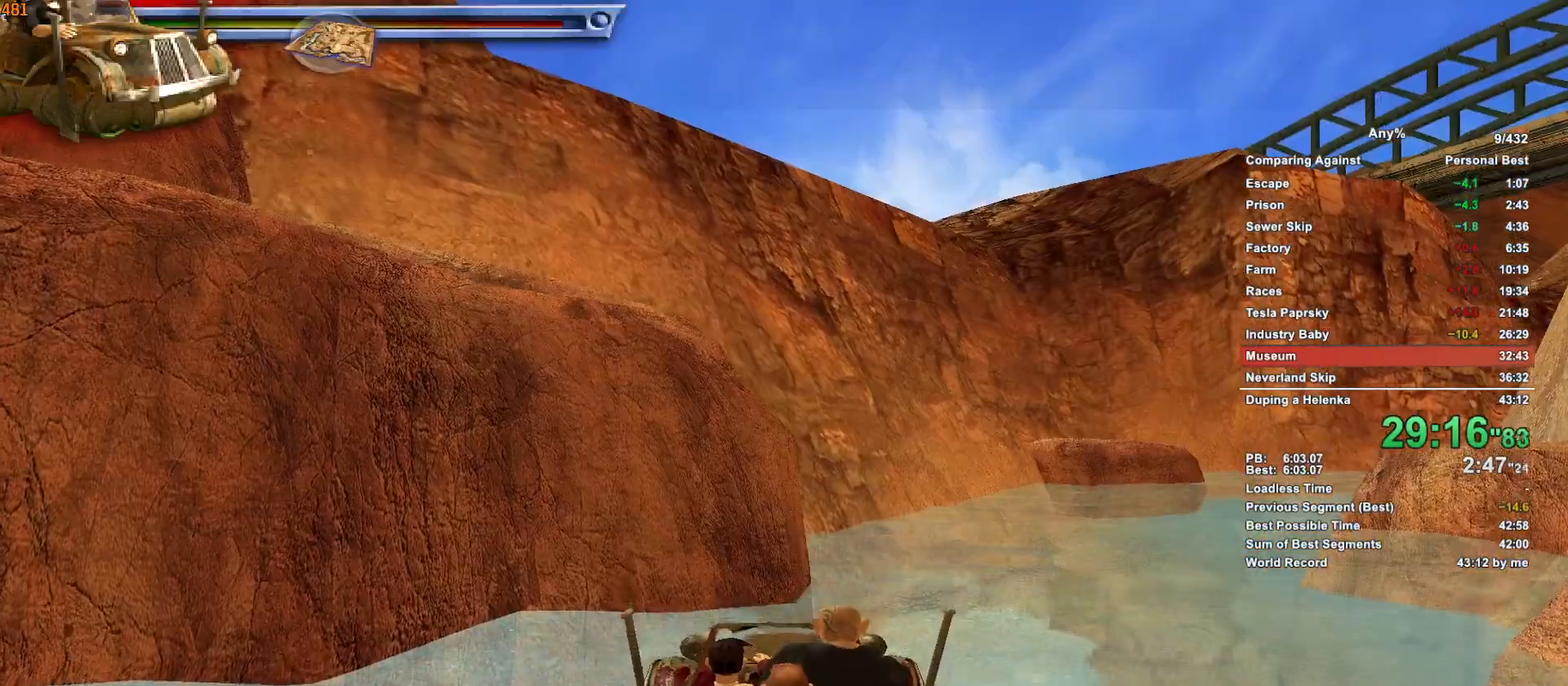
{"keys": ["d", "w"], "mouse": [], "events": [[50, "d", "down"]]}
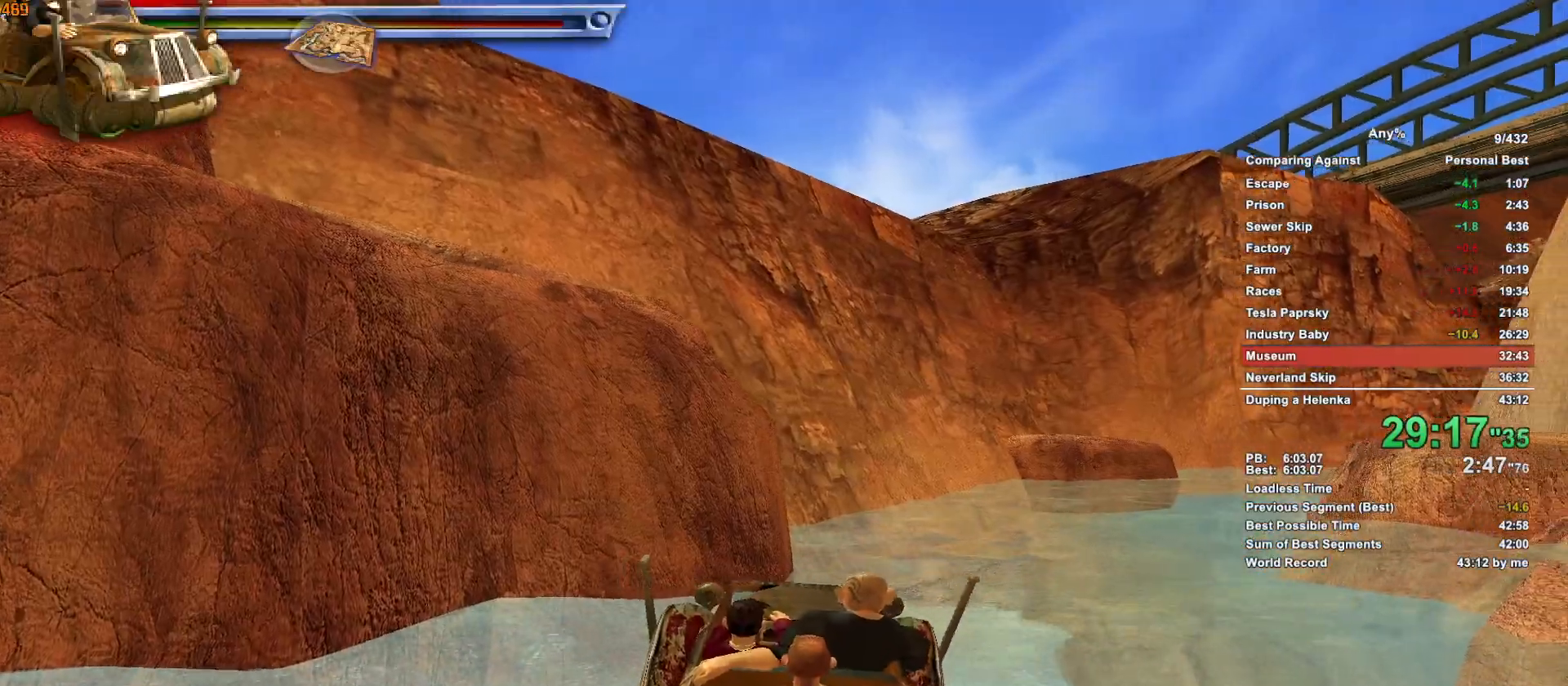
{"keys": ["w"], "mouse": [], "events": [[66, "d", "up"]]}
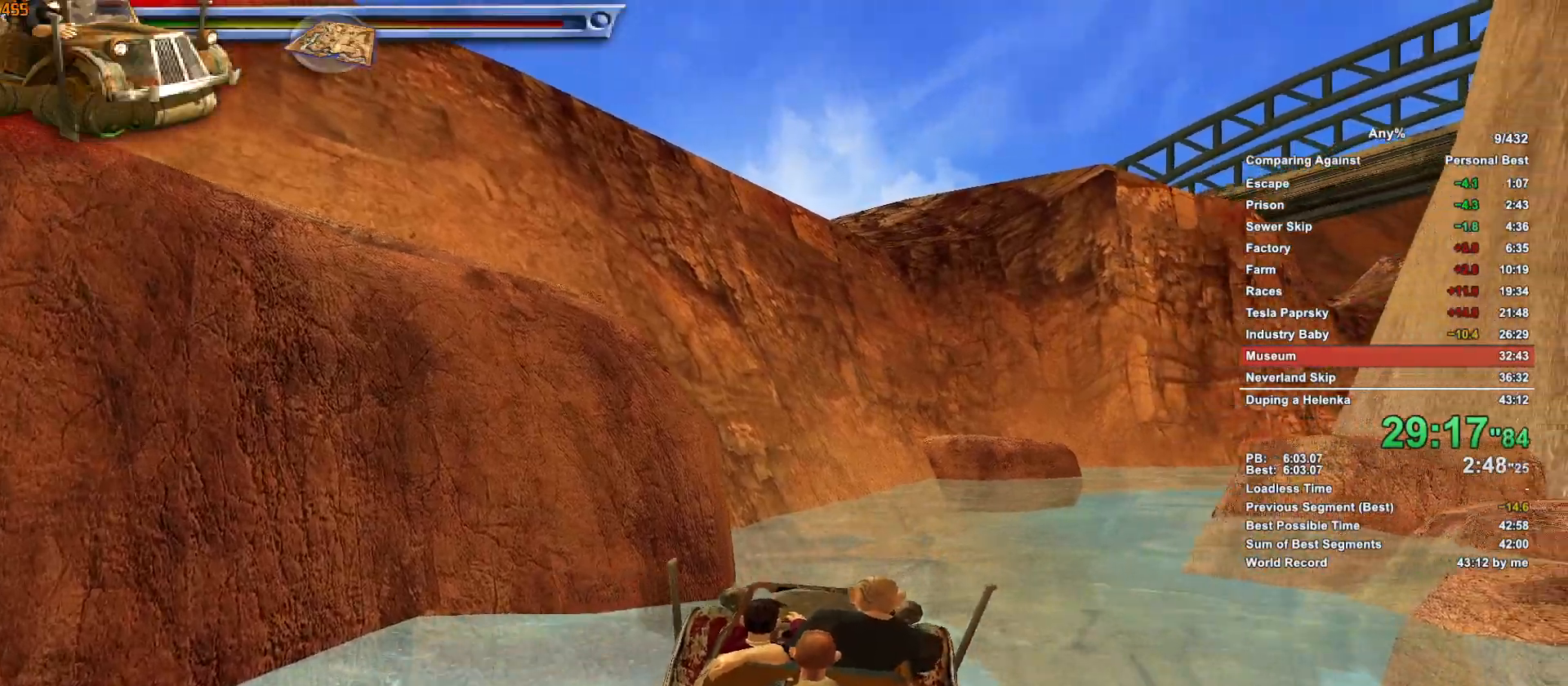
{"keys": ["w"], "mouse": [], "events": []}
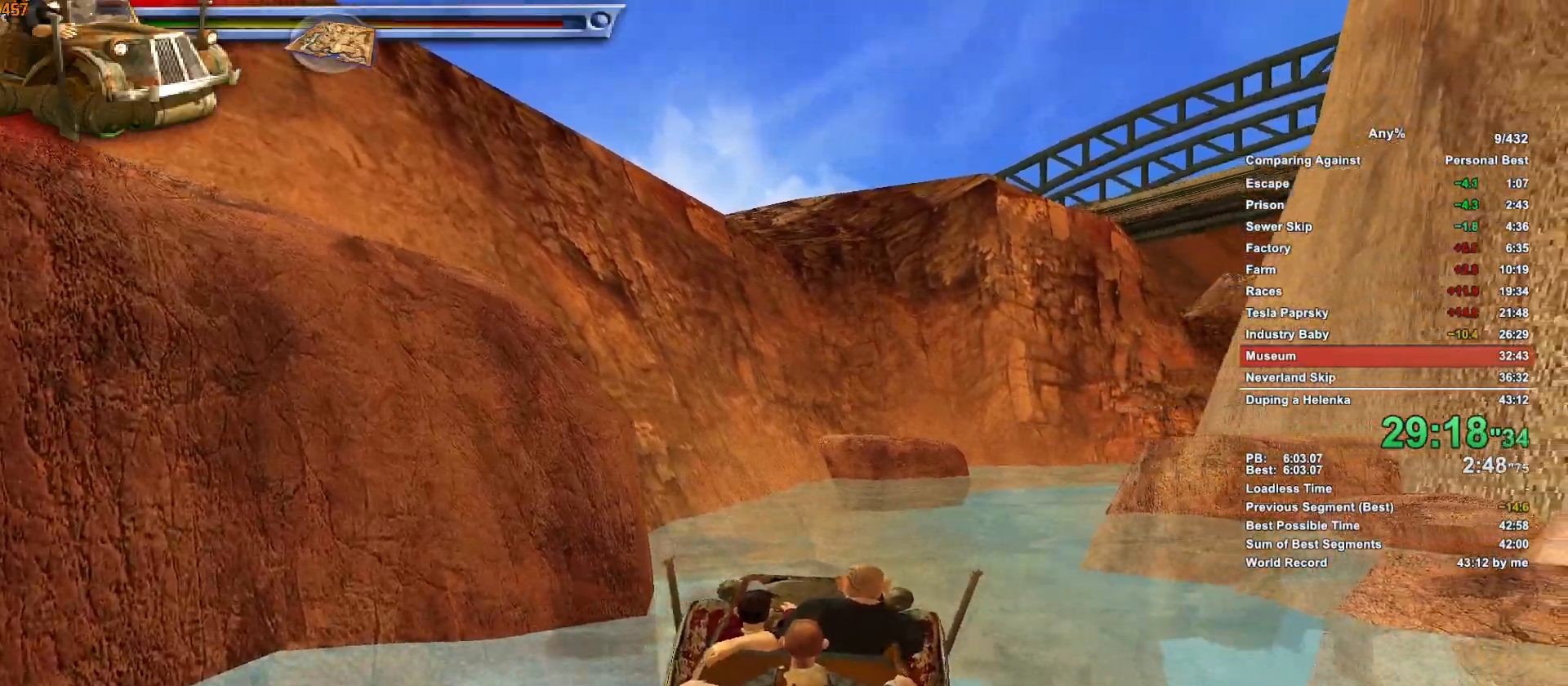
{"keys": ["w"], "mouse": [], "events": [[200, "a", "down"], [333, "a", "up"]]}
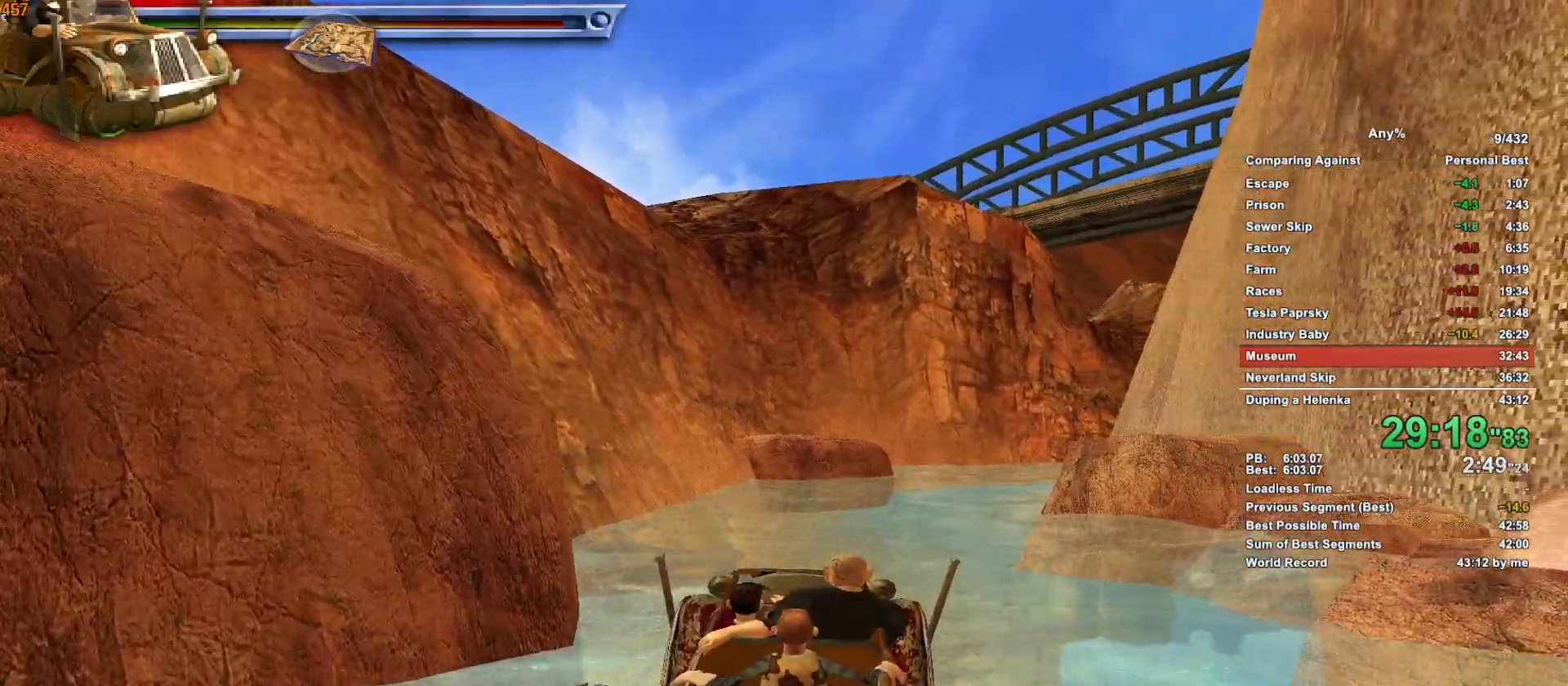
{"keys": ["w"], "mouse": [], "events": [[150, "d", "down"], [300, "d", "up"]]}
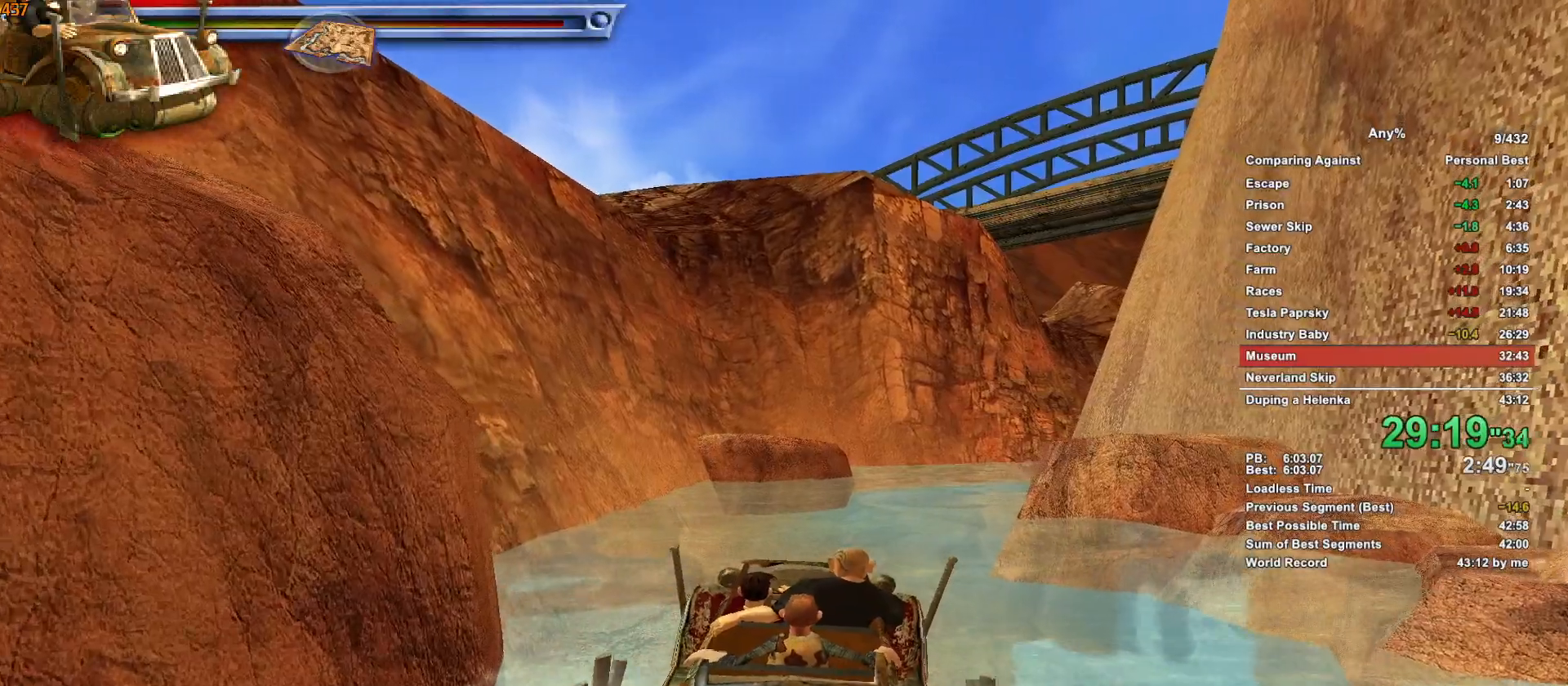
{"keys": ["w"], "mouse": [], "events": [[233, "a", "down"], [316, "a", "up"]]}
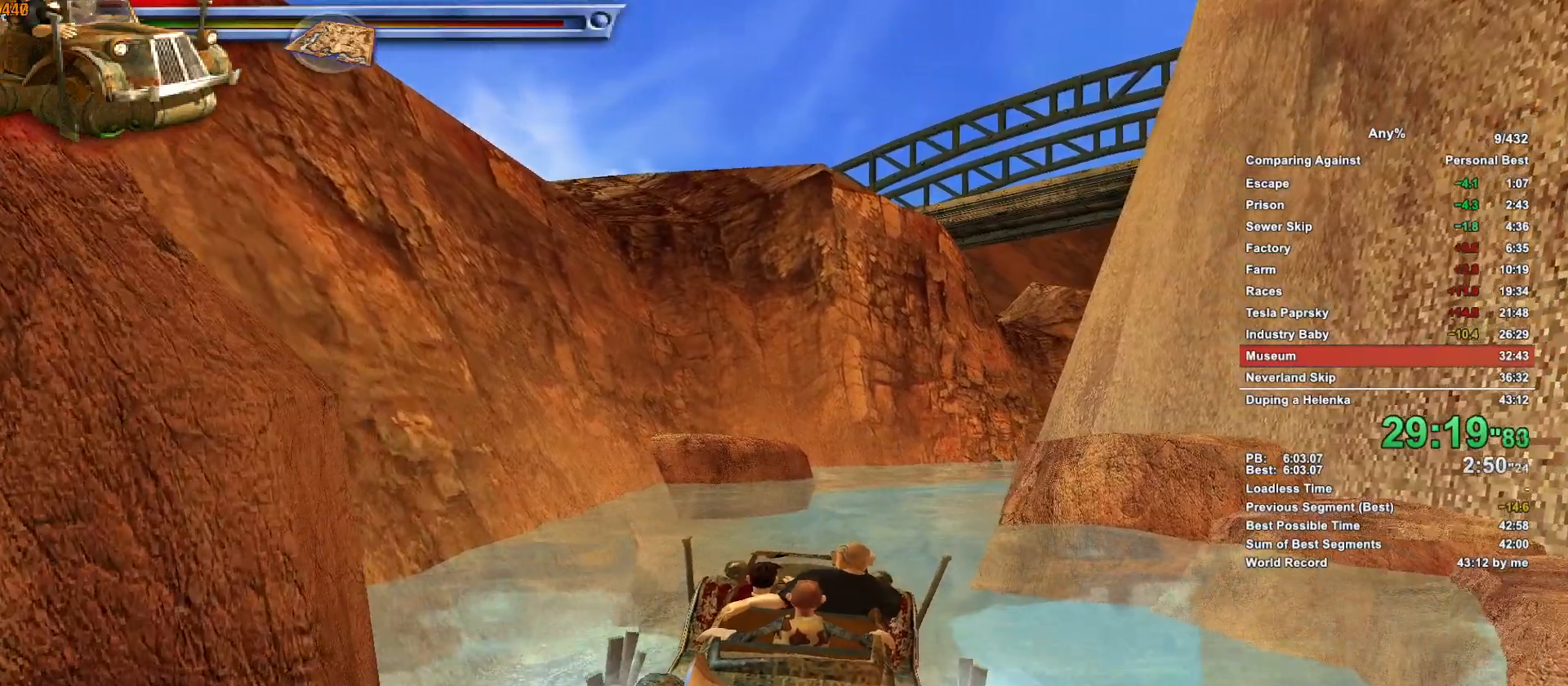
{"keys": ["w"], "mouse": [], "events": [[250, "a", "down"], [283, "a", "up"]]}
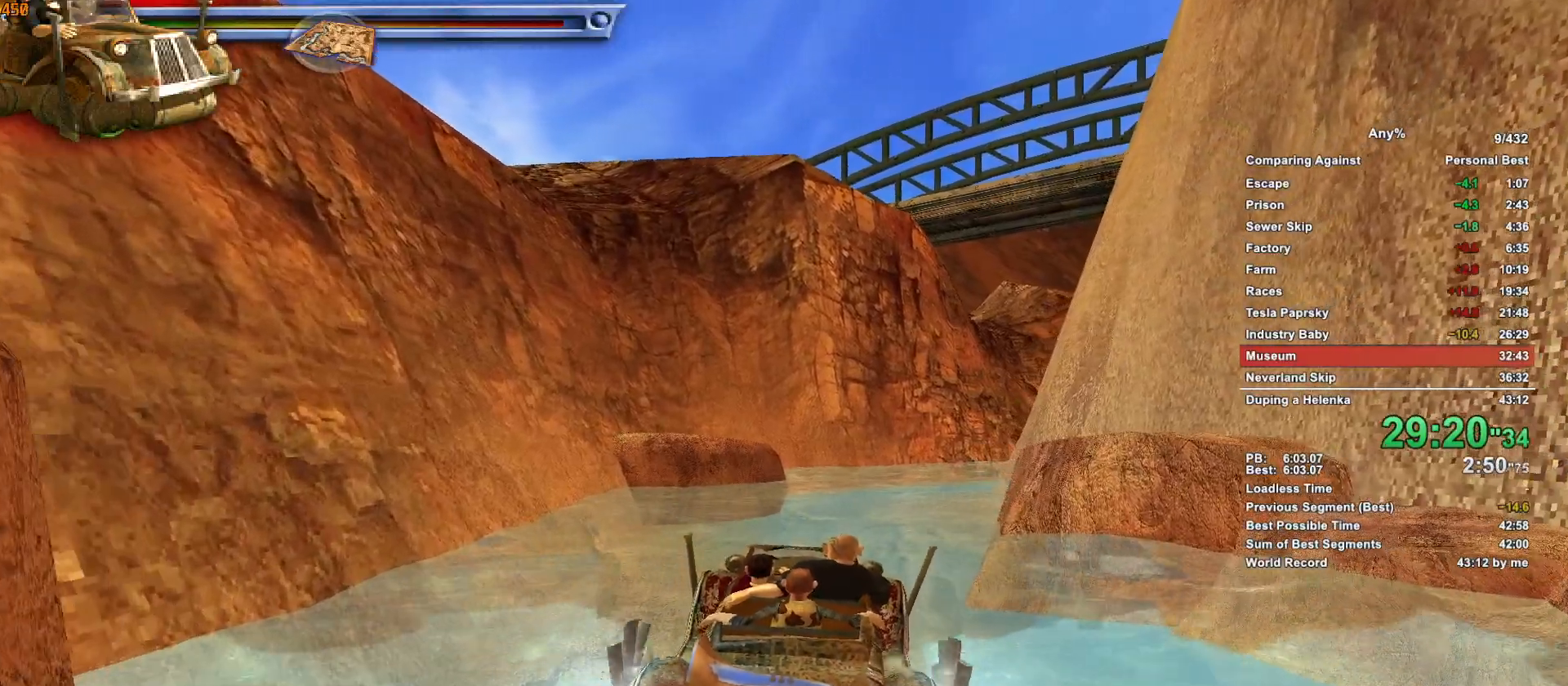
{"keys": ["w"], "mouse": [], "events": [[116, "d", "down"], [216, "d", "up"]]}
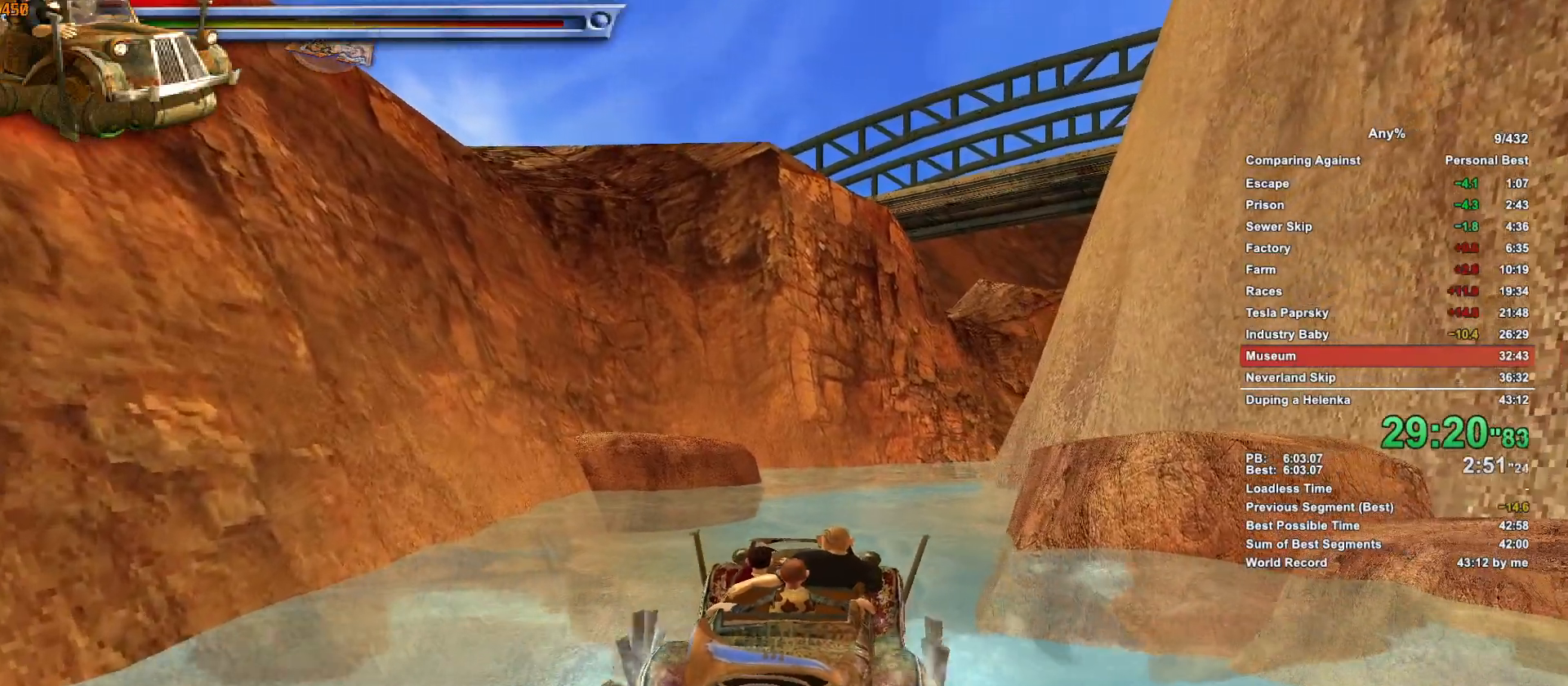
{"keys": ["w"], "mouse": [], "events": []}
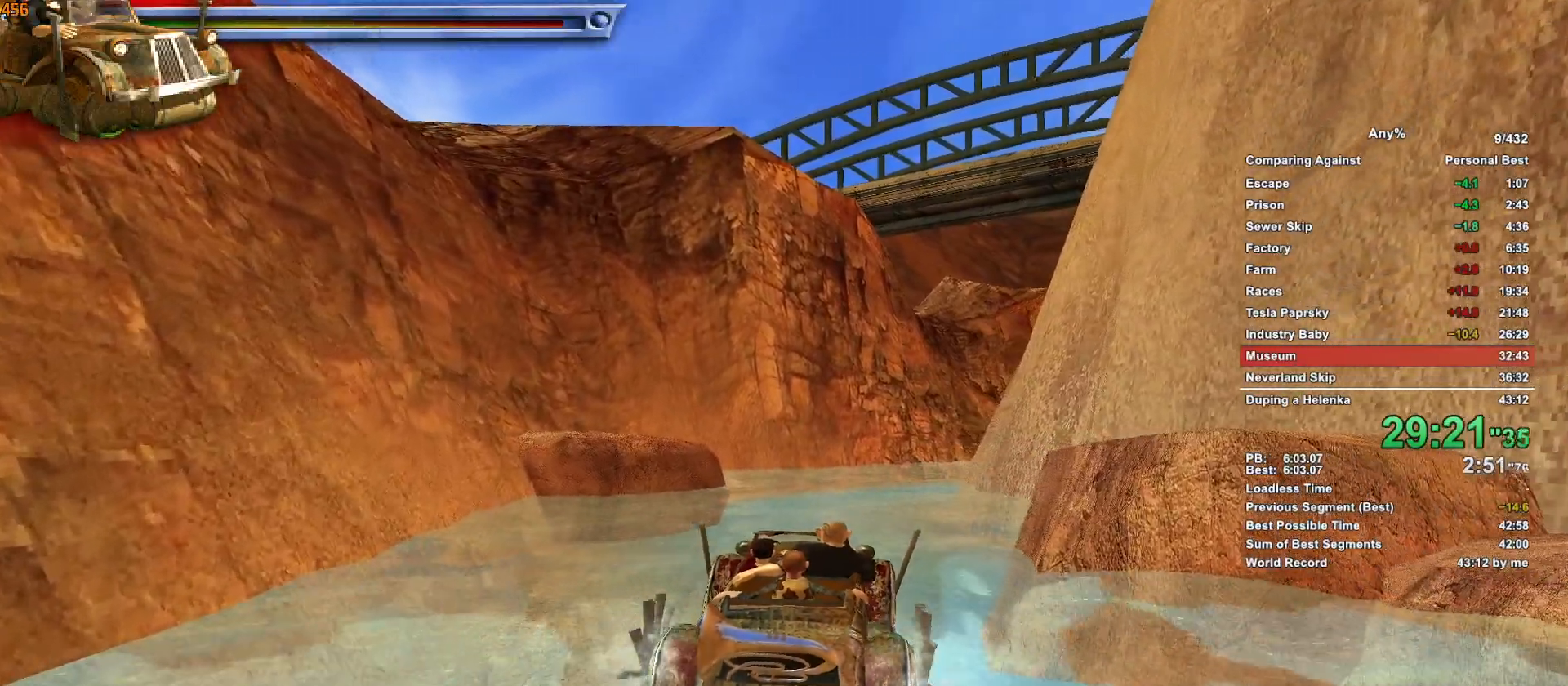
{"keys": ["a", "w"], "mouse": [], "events": [[150, "d", "down"], [233, "d", "up"], [483, "a", "down"]]}
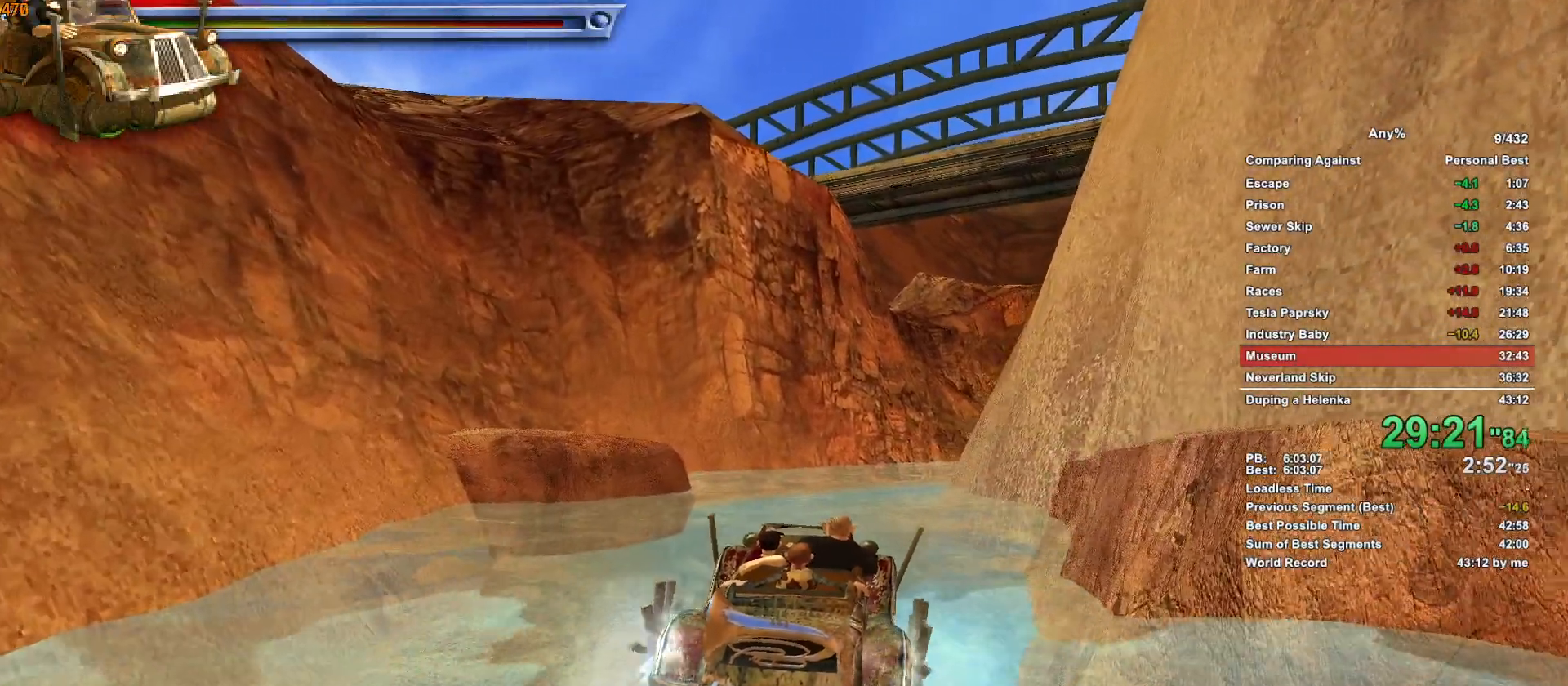
{"keys": ["w"], "mouse": [], "events": [[116, "a", "up"]]}
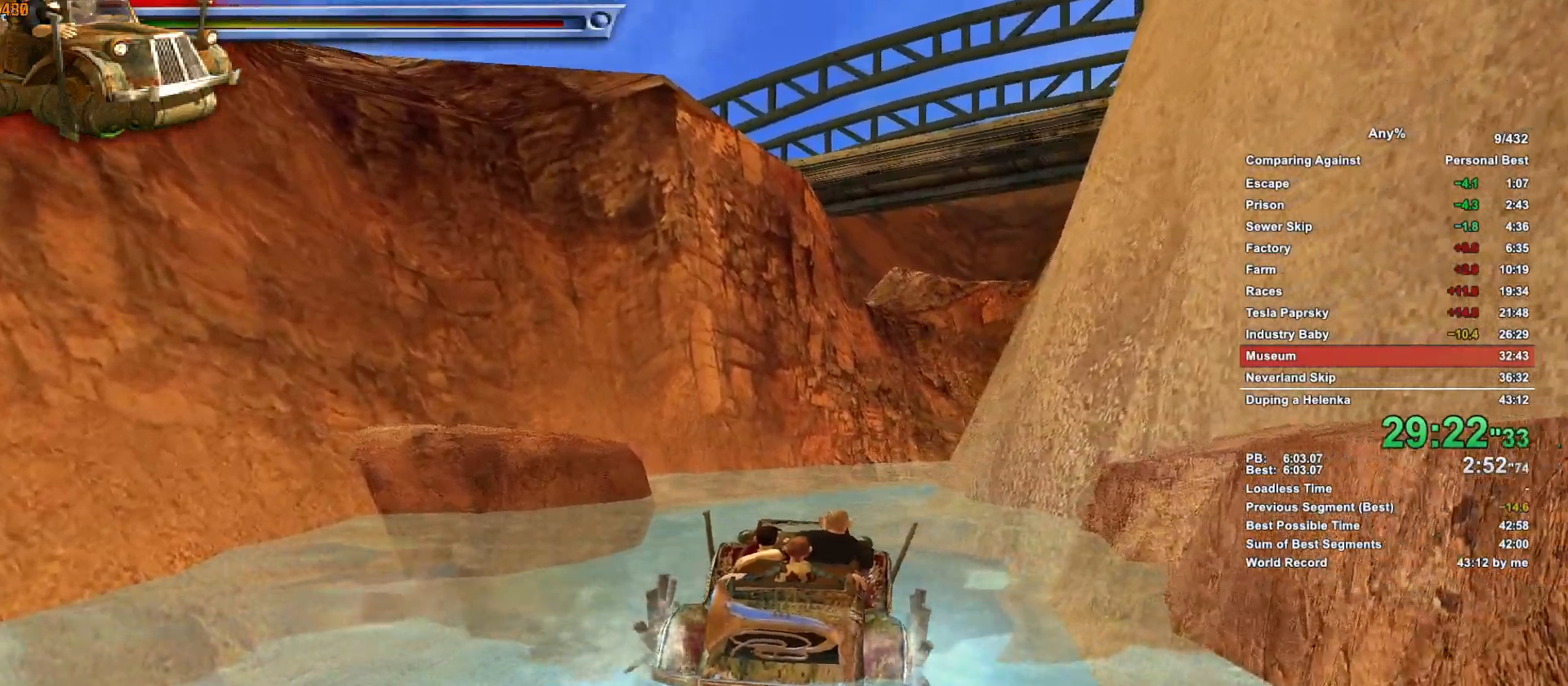
{"keys": ["w"], "mouse": [], "events": [[183, "d", "down"], [216, "d", "up"]]}
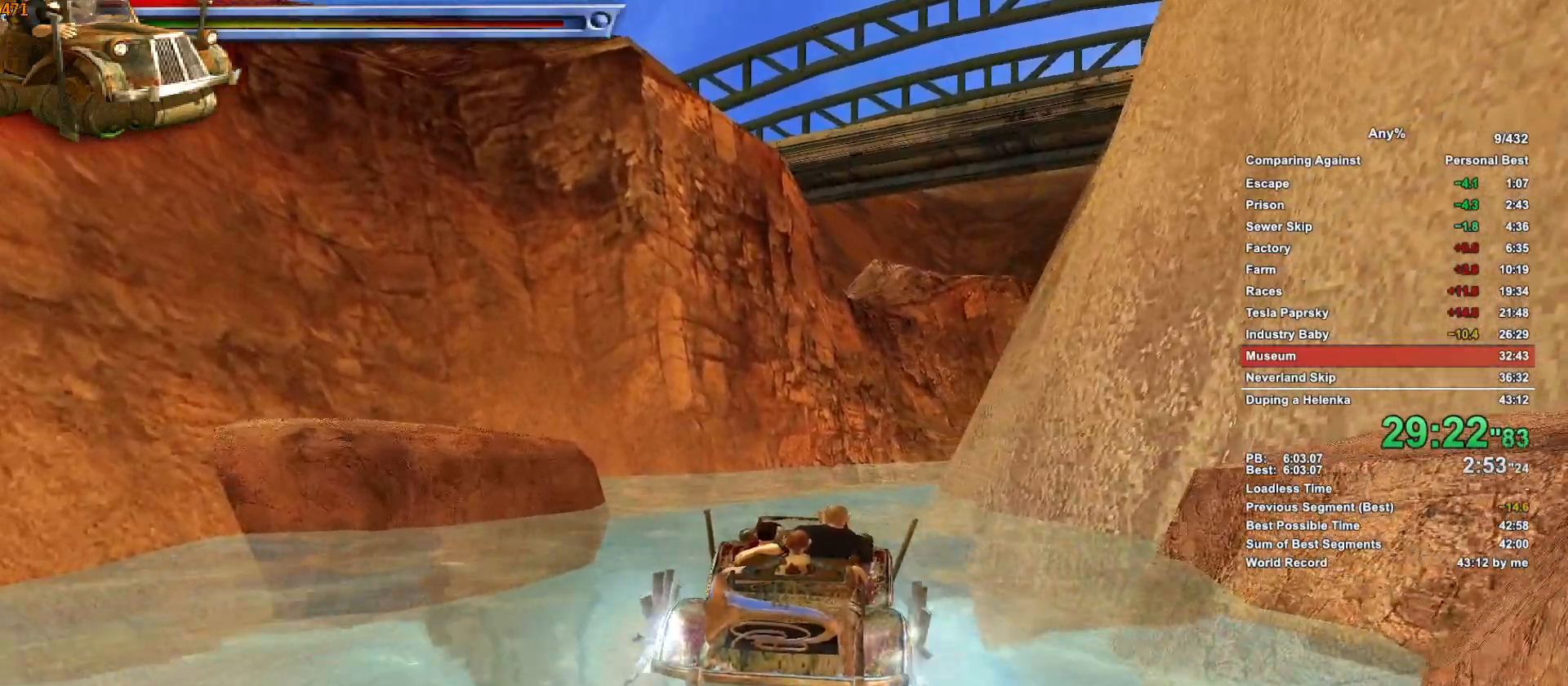
{"keys": ["w"], "mouse": [], "events": [[250, "a", "down"], [283, "a", "up"]]}
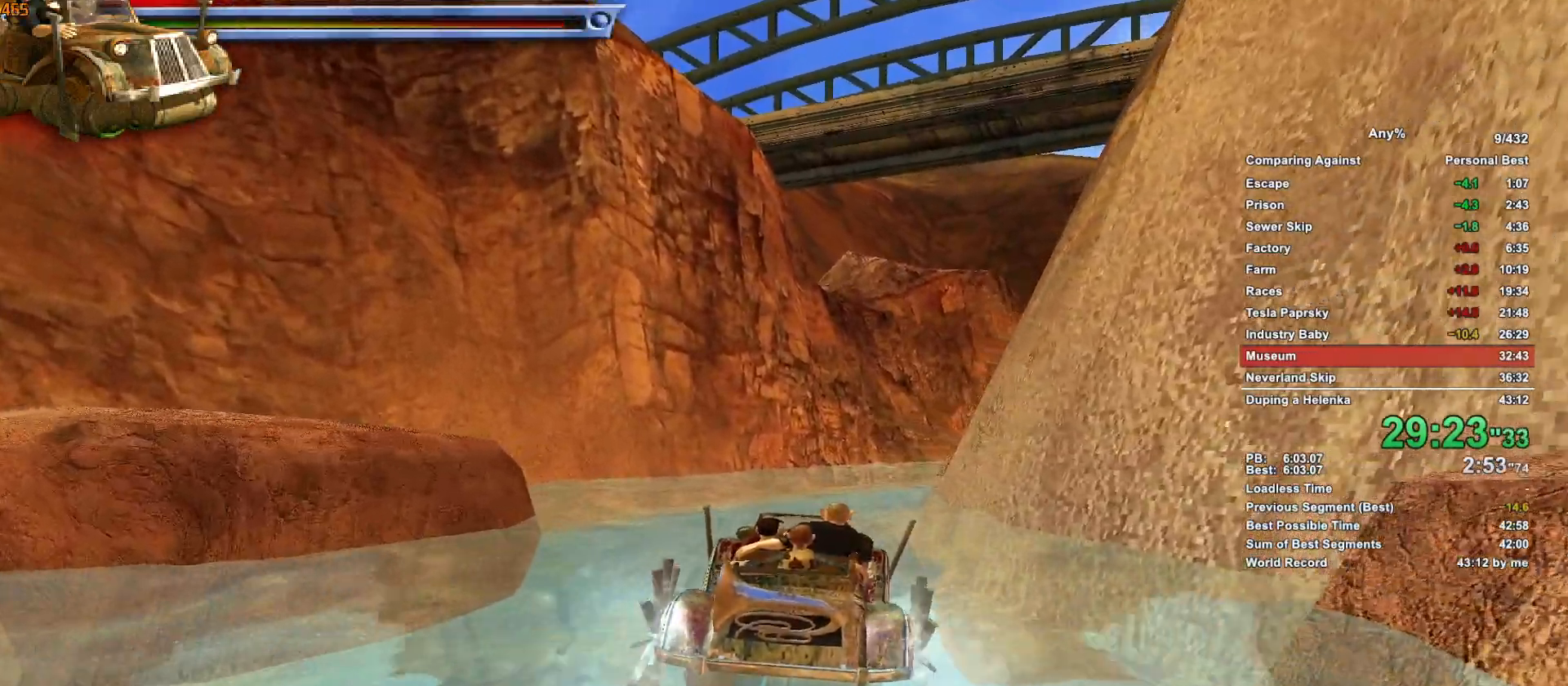
{"keys": ["w"], "mouse": [], "events": []}
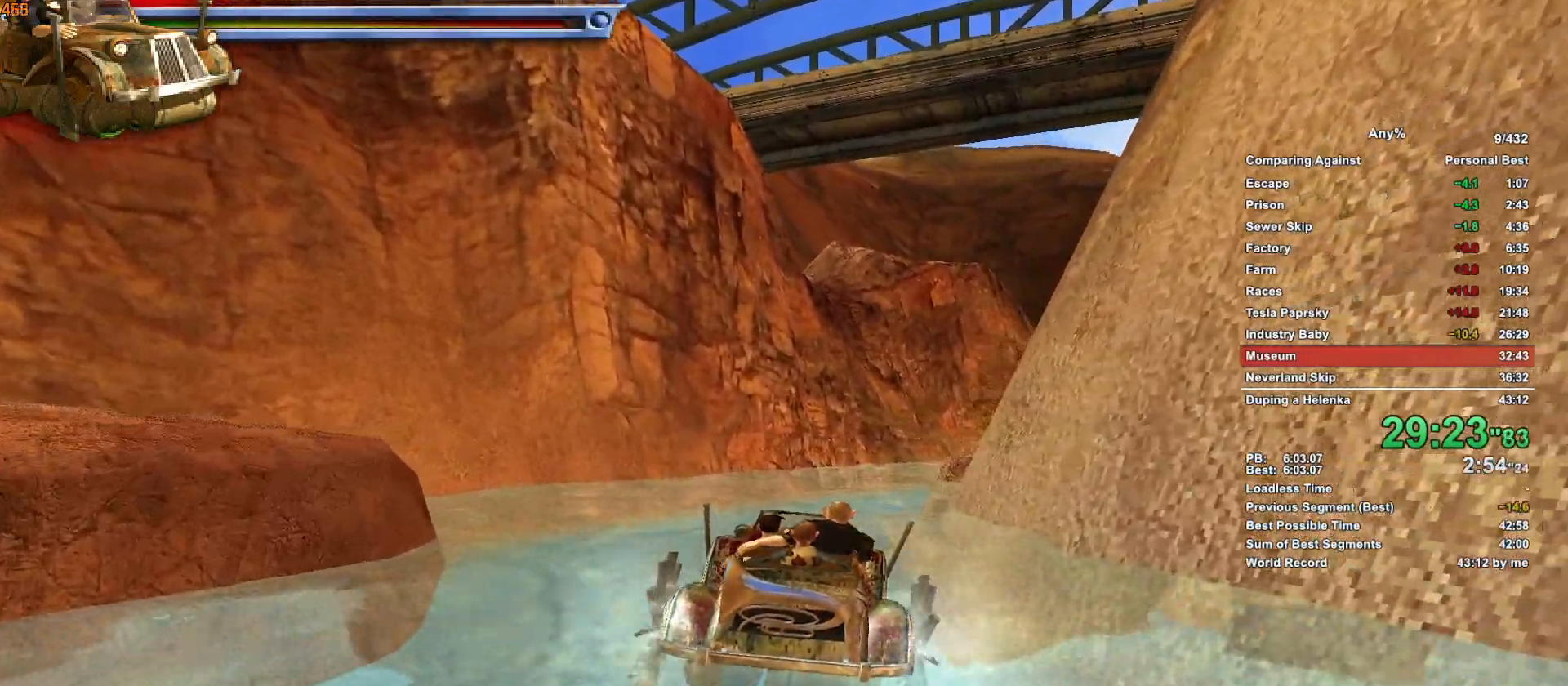
{"keys": ["d", "w"], "mouse": [], "events": [[283, "d", "down"]]}
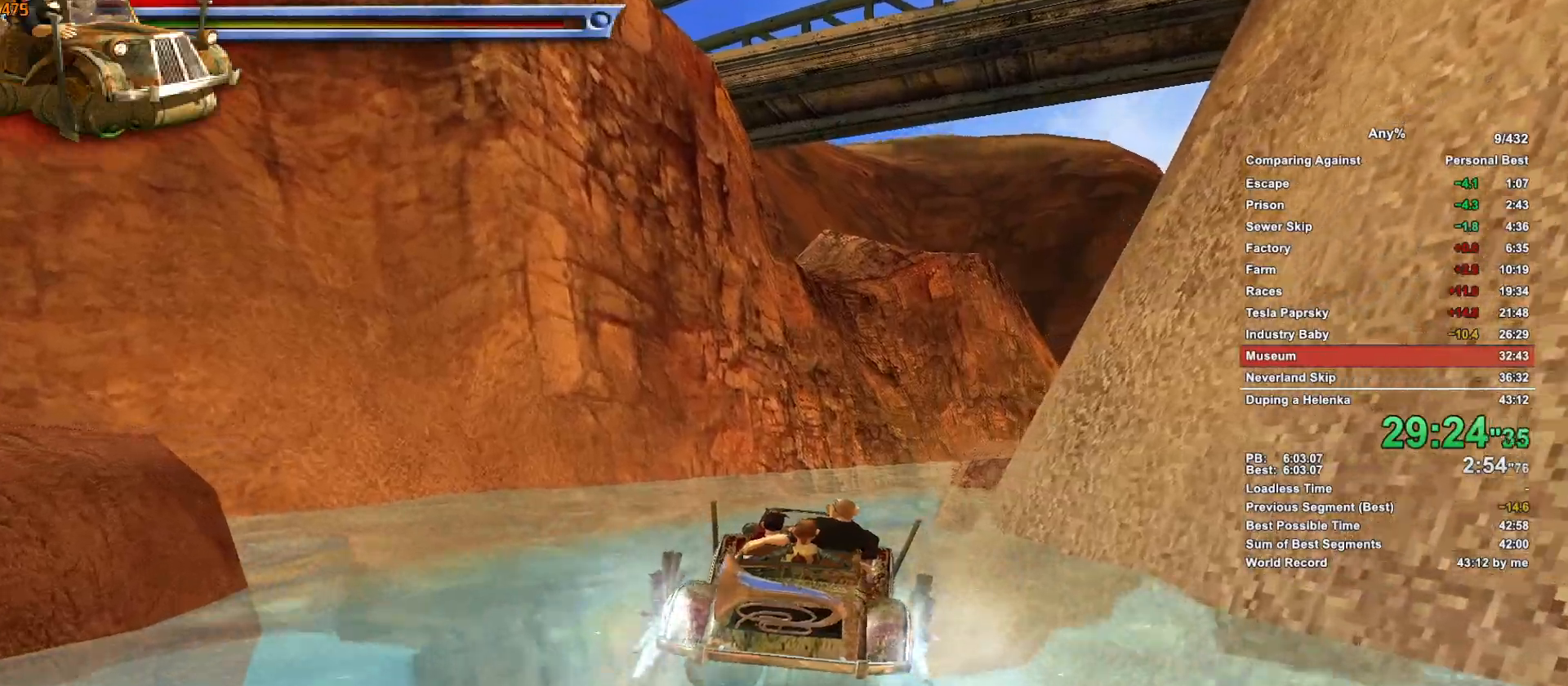
{"keys": ["w"], "mouse": [], "events": [[16, "d", "up"]]}
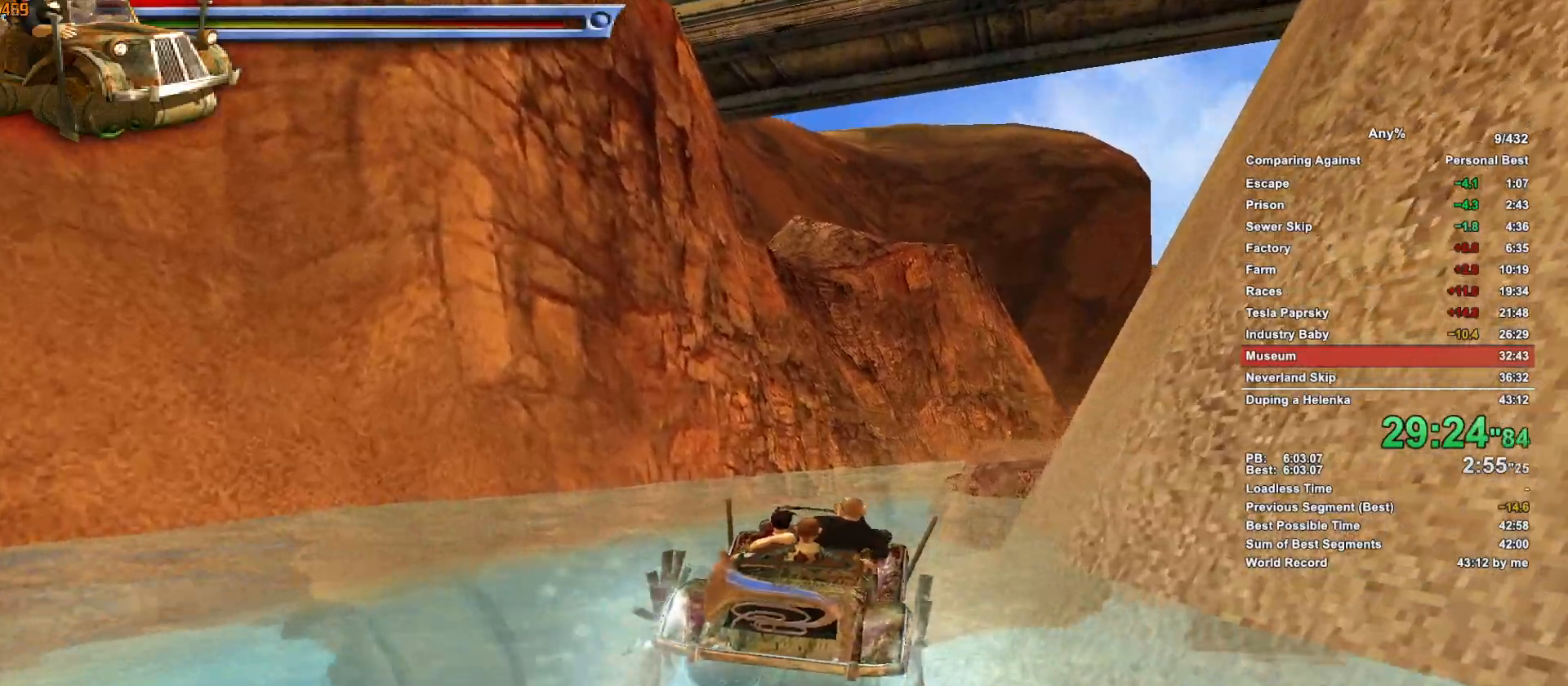
{"keys": ["w"], "mouse": [], "events": [[33, "a", "down"], [216, "a", "up"]]}
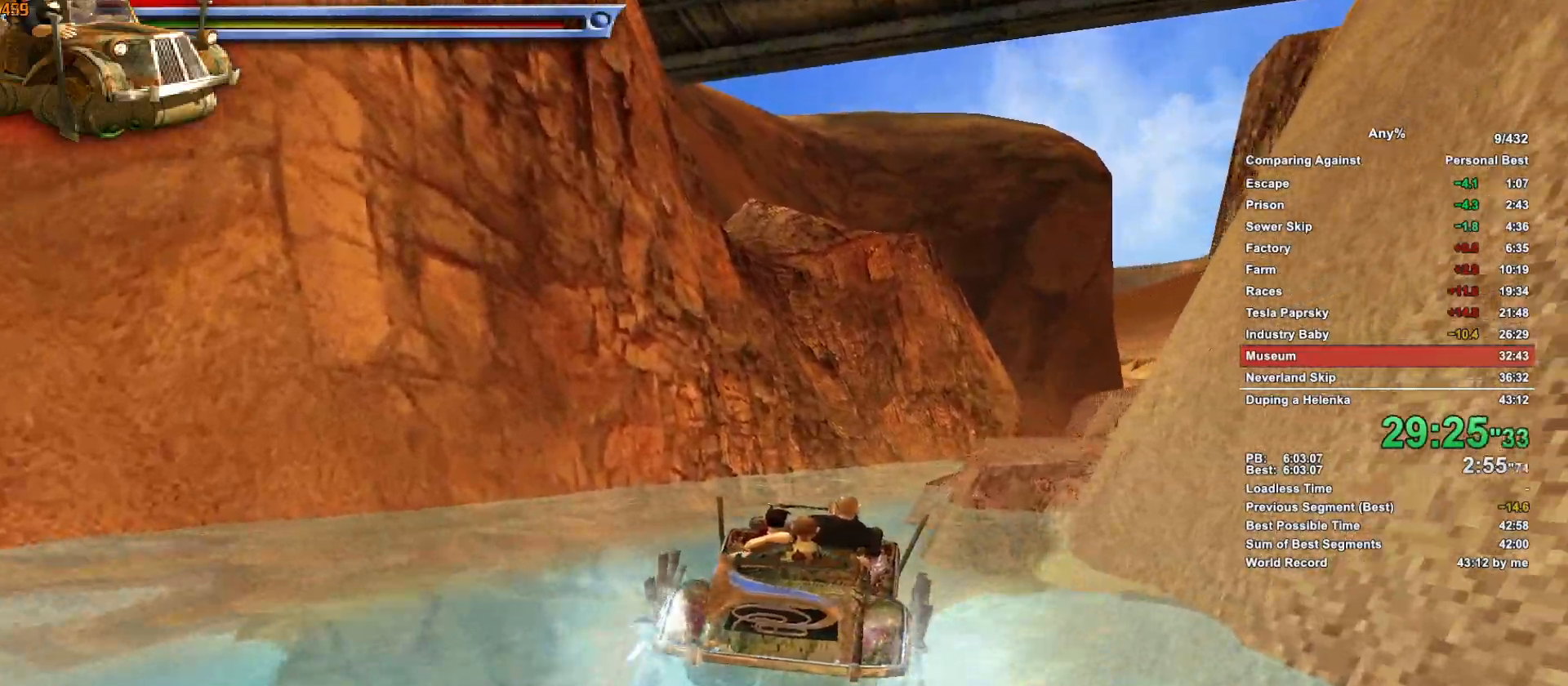
{"keys": ["w"], "mouse": [], "events": [[316, "a", "down"], [416, "a", "up"]]}
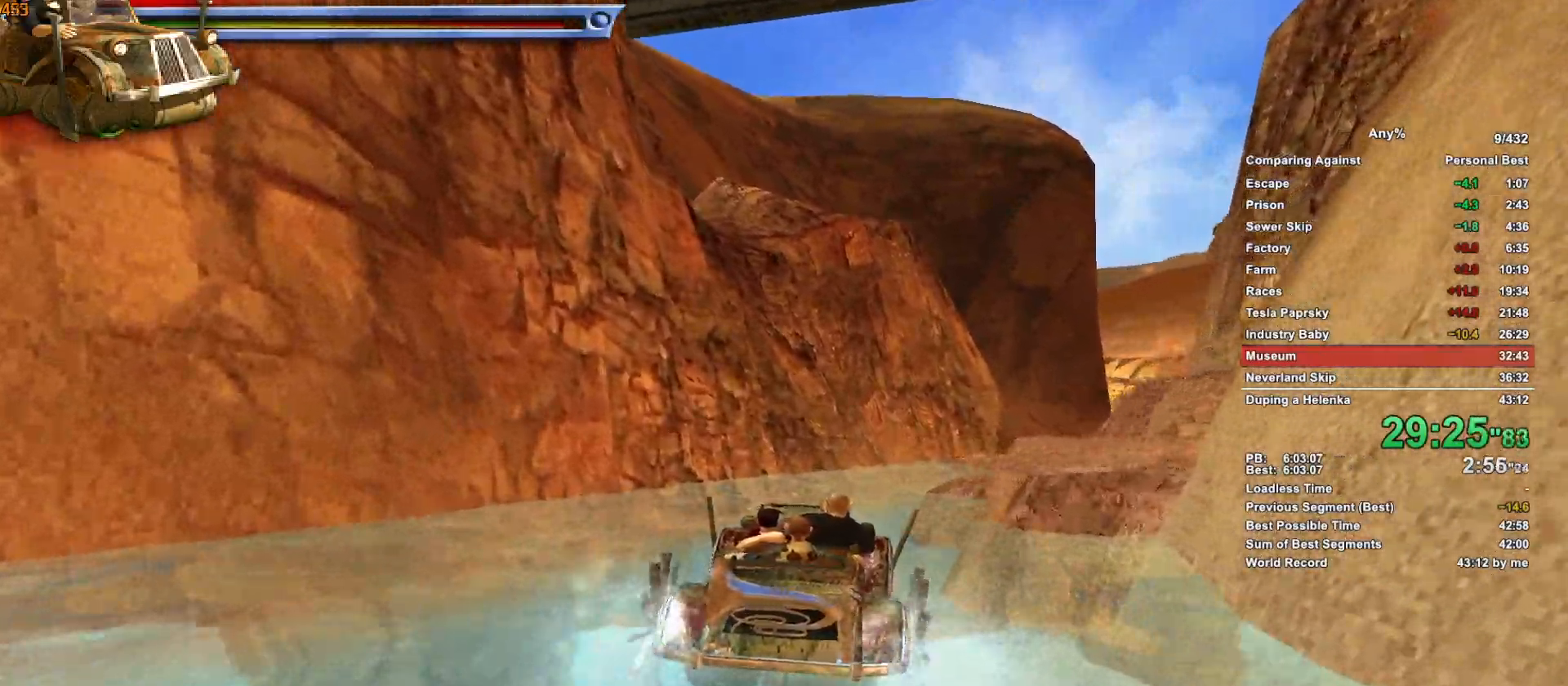
{"keys": ["w"], "mouse": [], "events": [[16, "d", "down"], [483, "d", "up"]]}
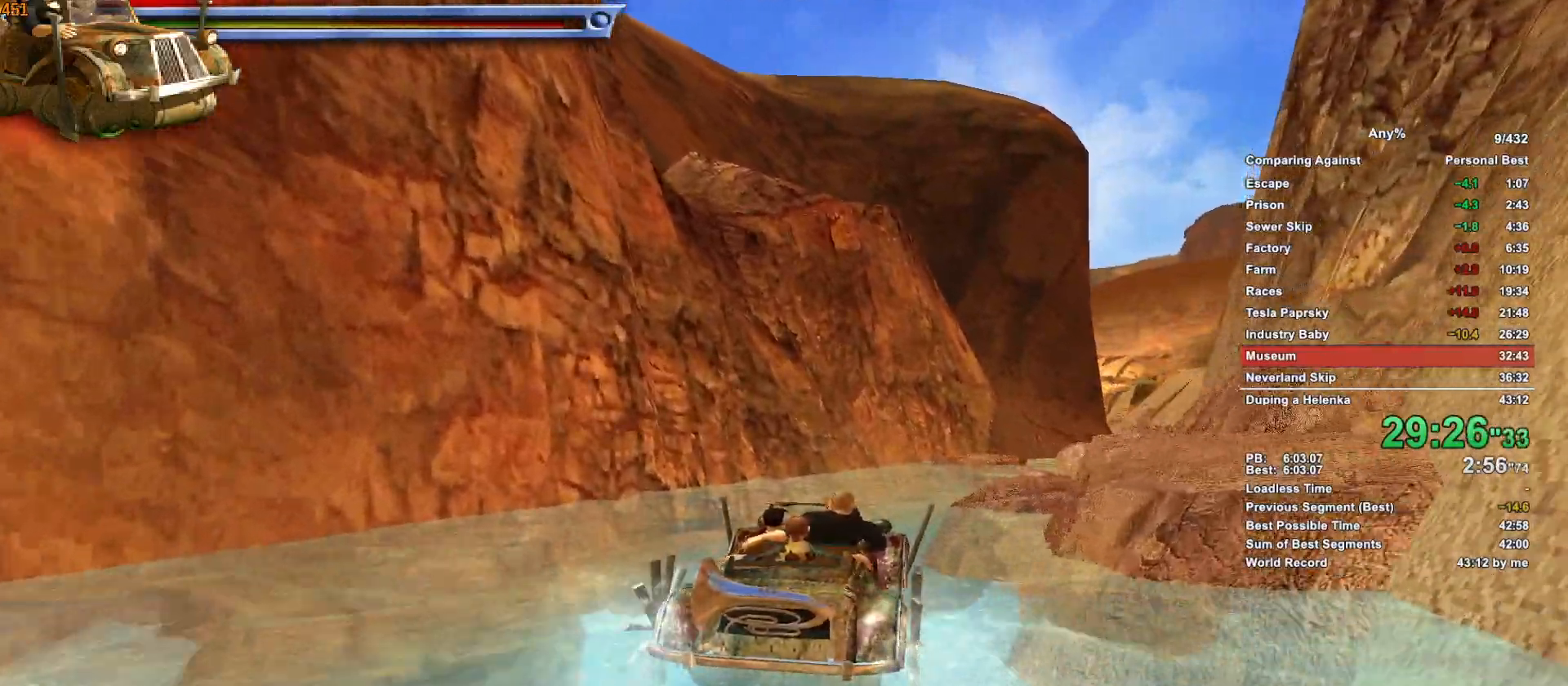
{"keys": ["w"], "mouse": [], "events": [[166, "d", "down"], [300, "d", "up"]]}
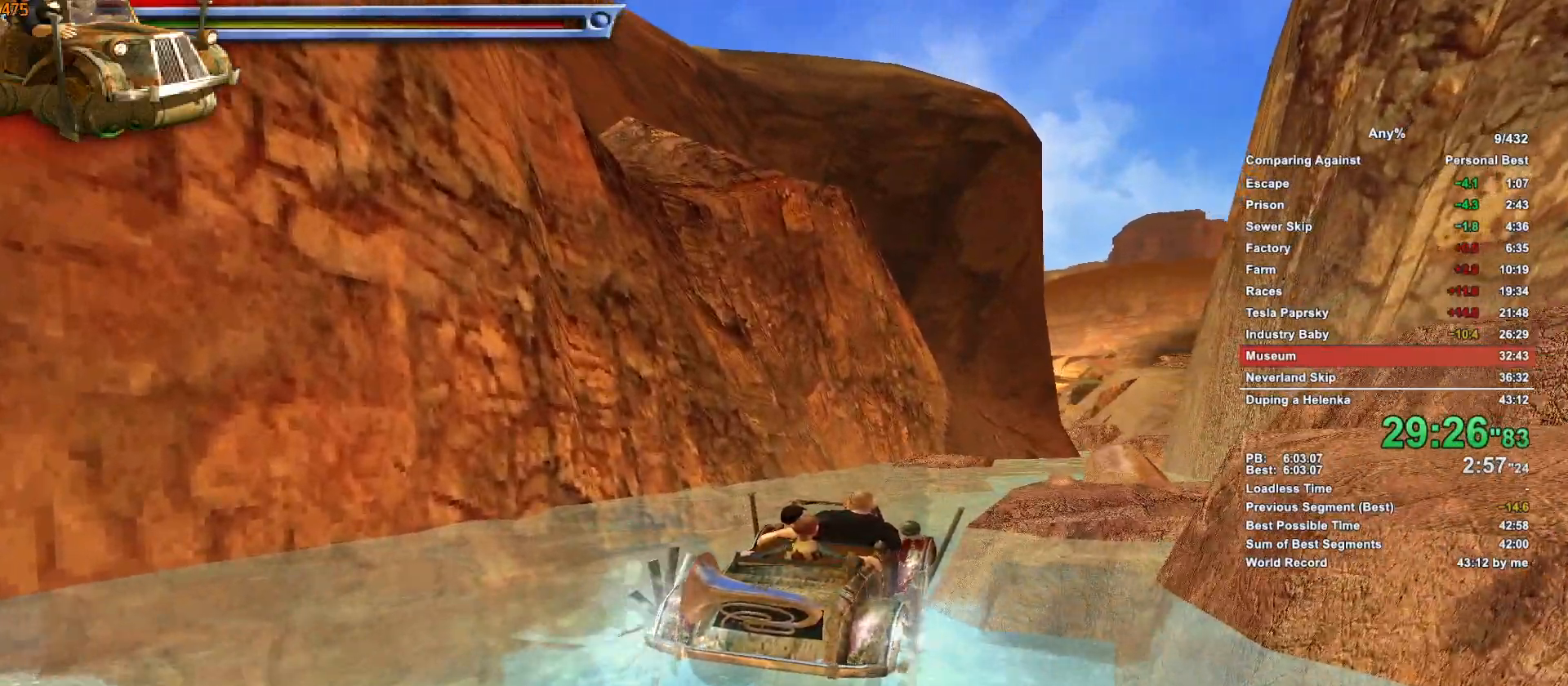
{"keys": ["w"], "mouse": [], "events": [[83, "a", "down"], [183, "a", "up"]]}
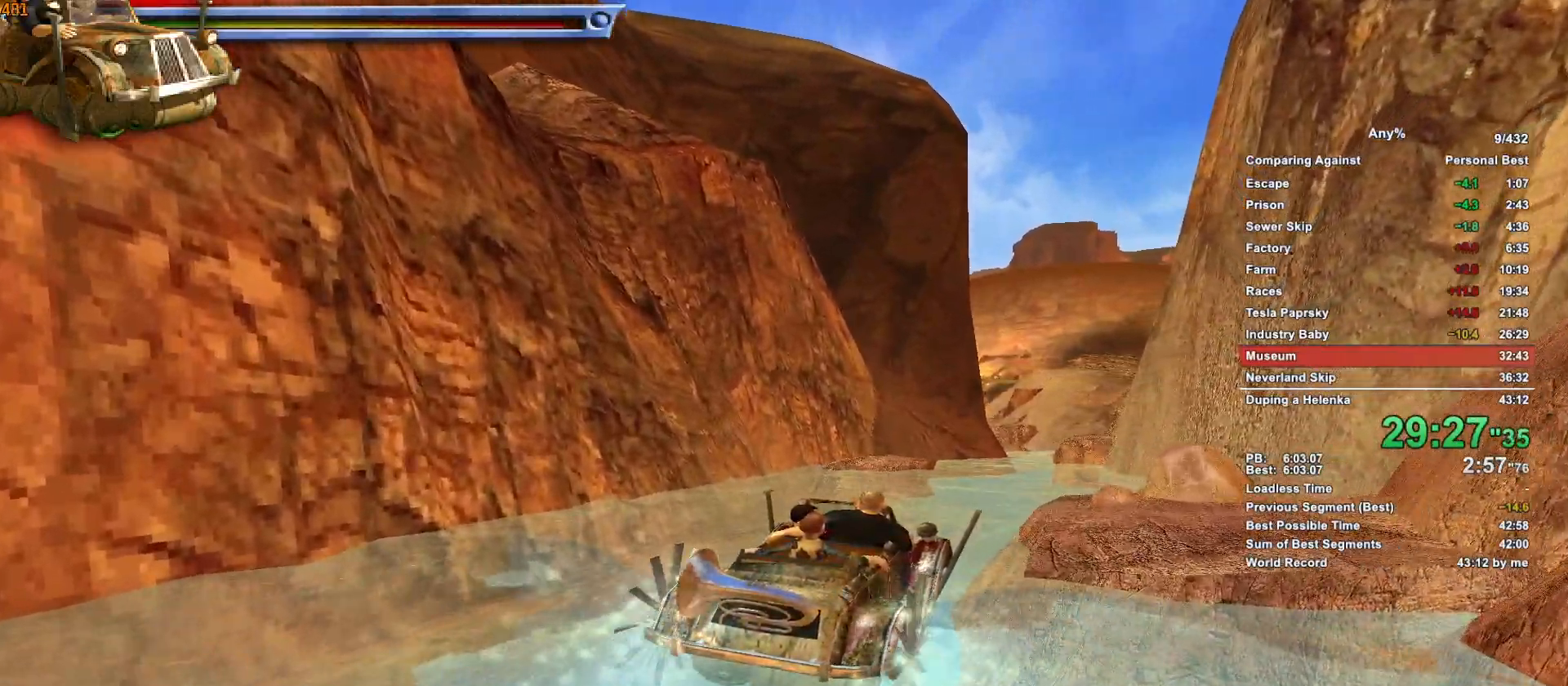
{"keys": ["w"], "mouse": [], "events": [[250, "a", "down"], [383, "a", "up"]]}
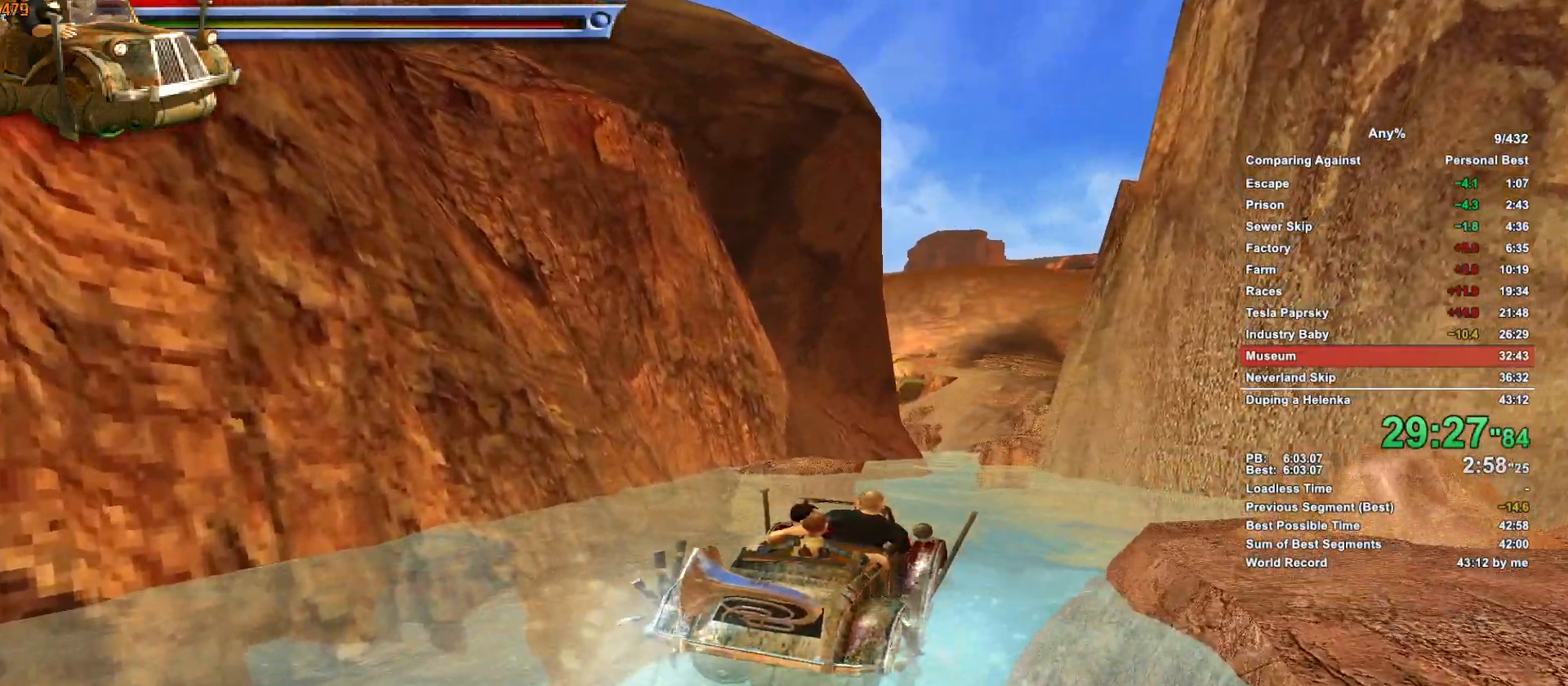
{"keys": ["w"], "mouse": [], "events": [[166, "a", "down"], [350, "a", "up"]]}
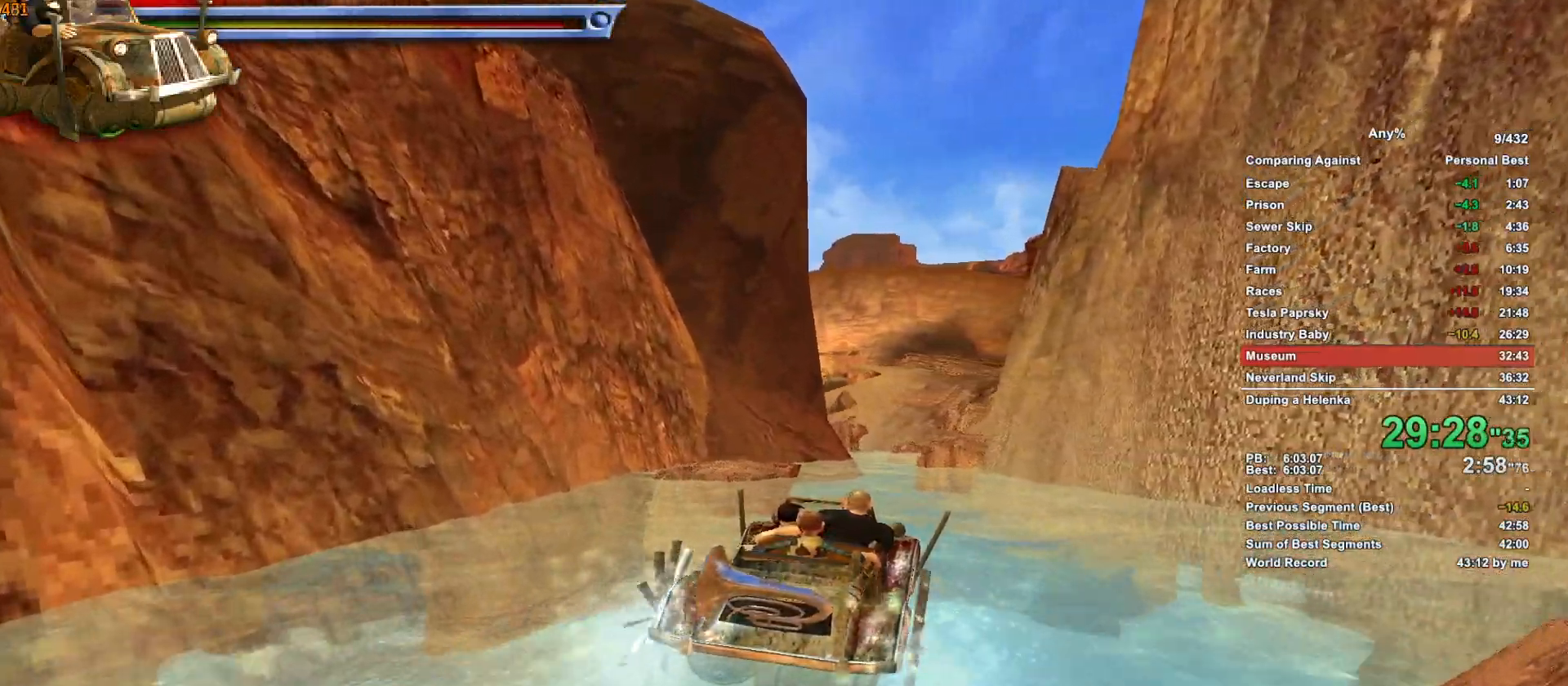
{"keys": ["w"], "mouse": [], "events": [[266, "d", "down"], [366, "d", "up"]]}
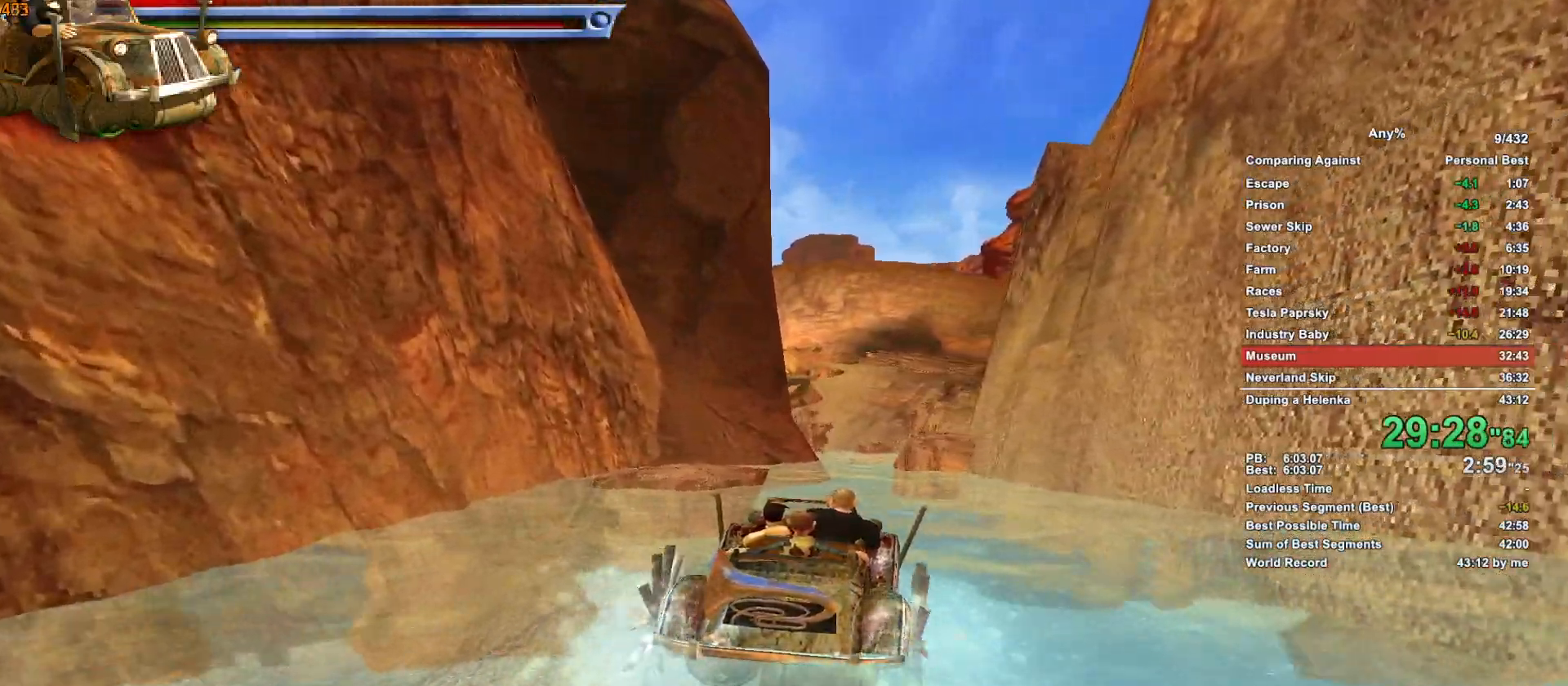
{"keys": ["d", "w"], "mouse": [], "events": [[100, "d", "down"], [283, "d", "up"], [483, "d", "down"]]}
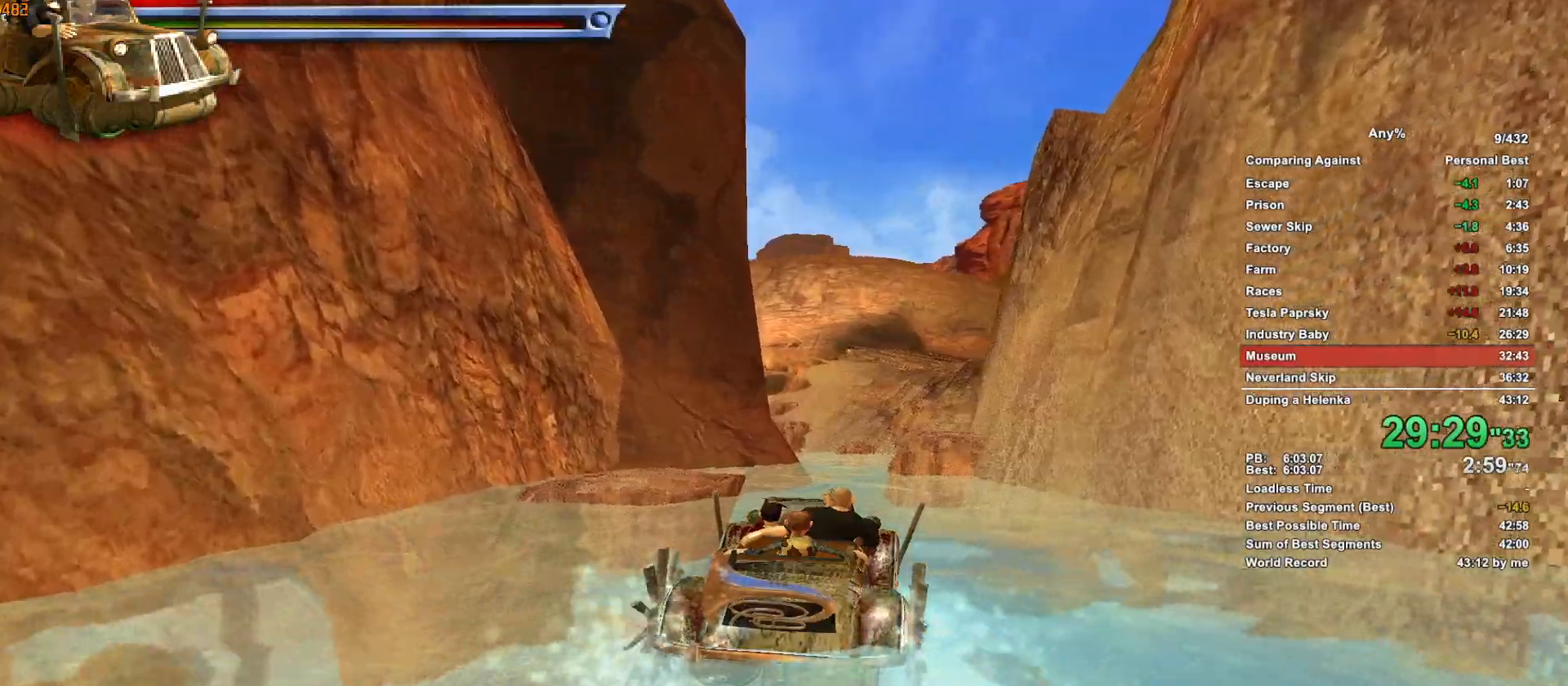
{"keys": ["w"], "mouse": [], "events": [[66, "d", "up"]]}
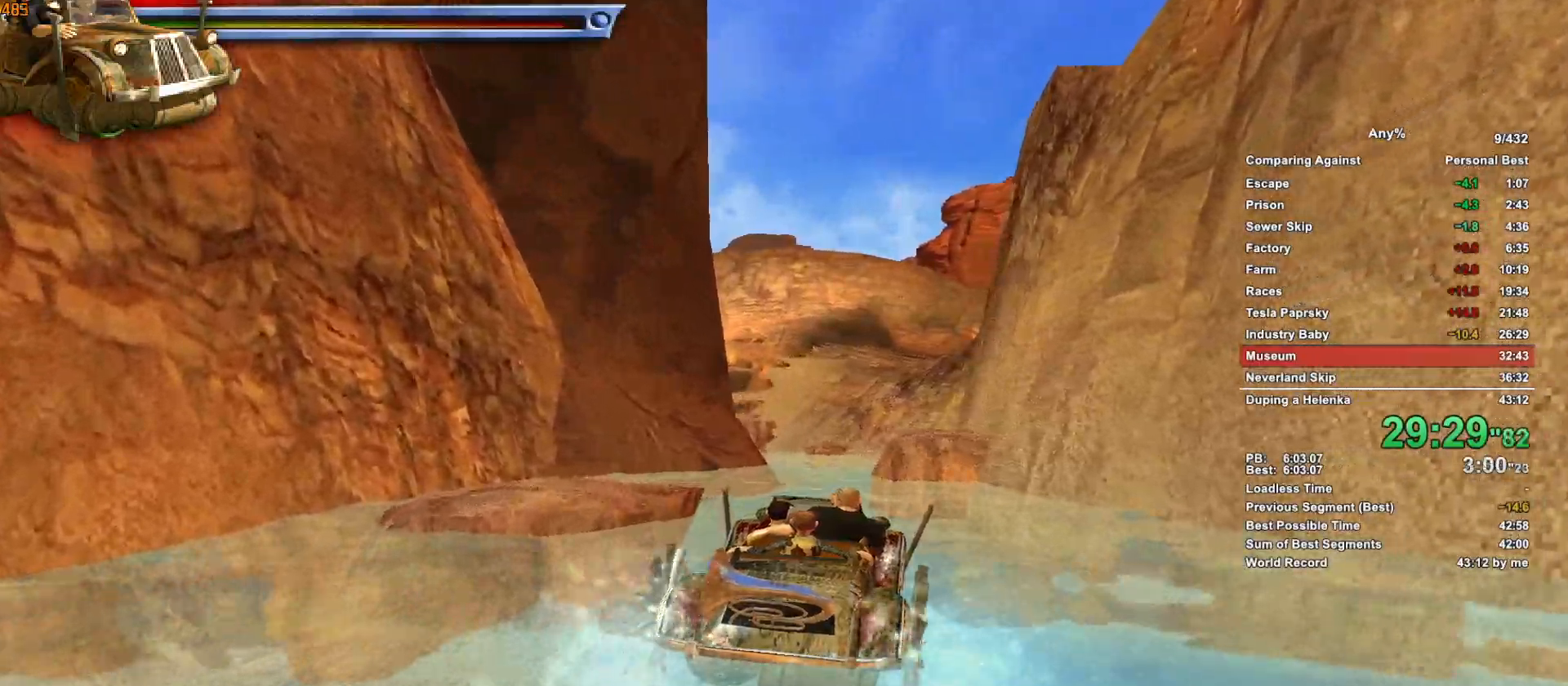
{"keys": ["w"], "mouse": [], "events": [[33, "a", "down"], [233, "a", "up"]]}
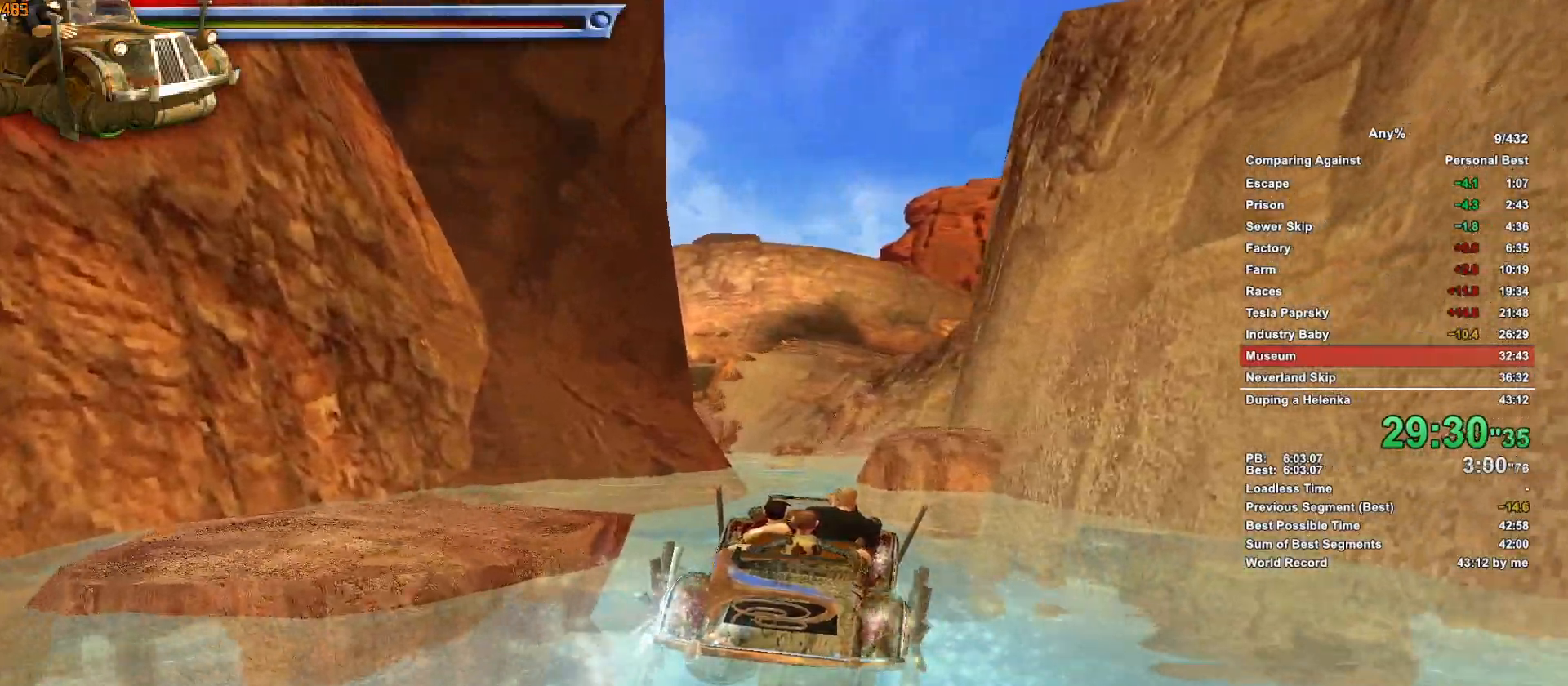
{"keys": ["w"], "mouse": [], "events": [[250, "a", "down"], [333, "a", "up"]]}
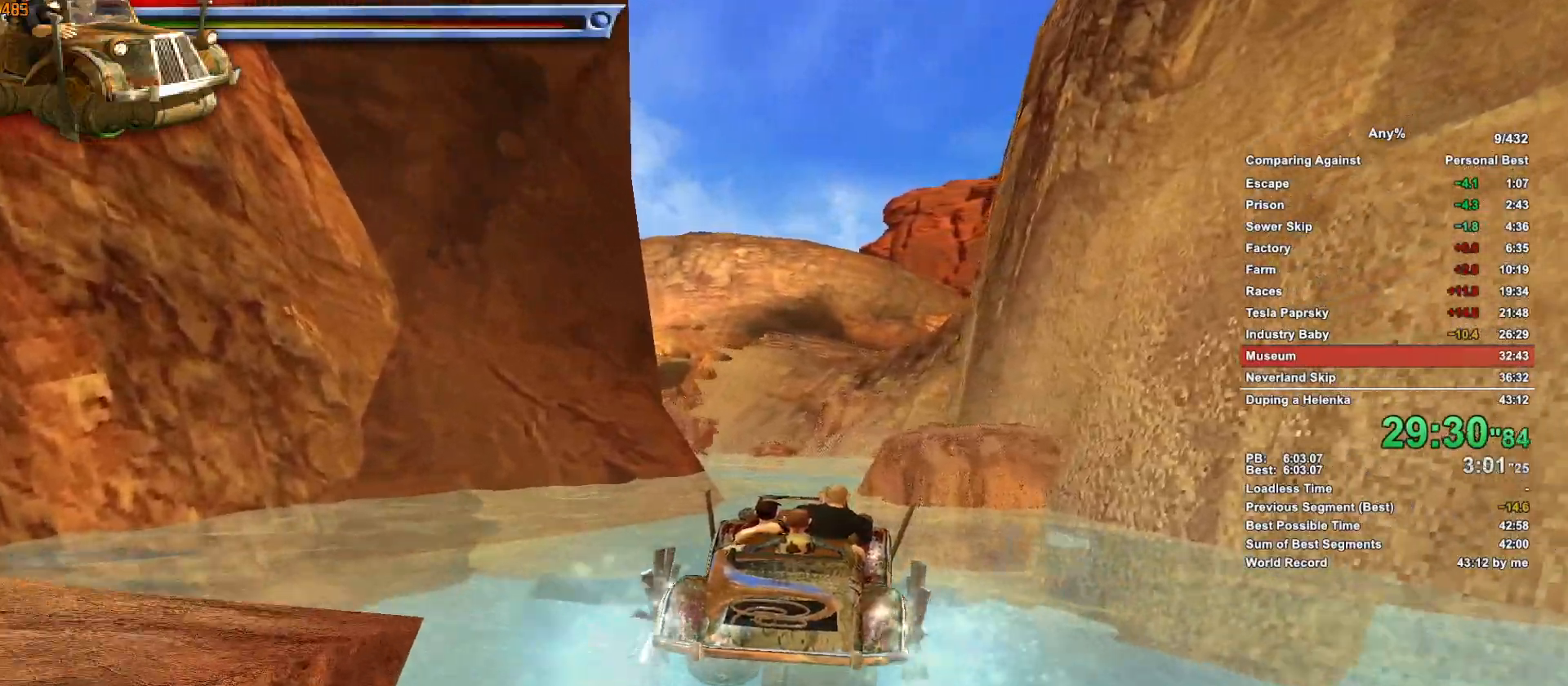
{"keys": ["w"], "mouse": [], "events": []}